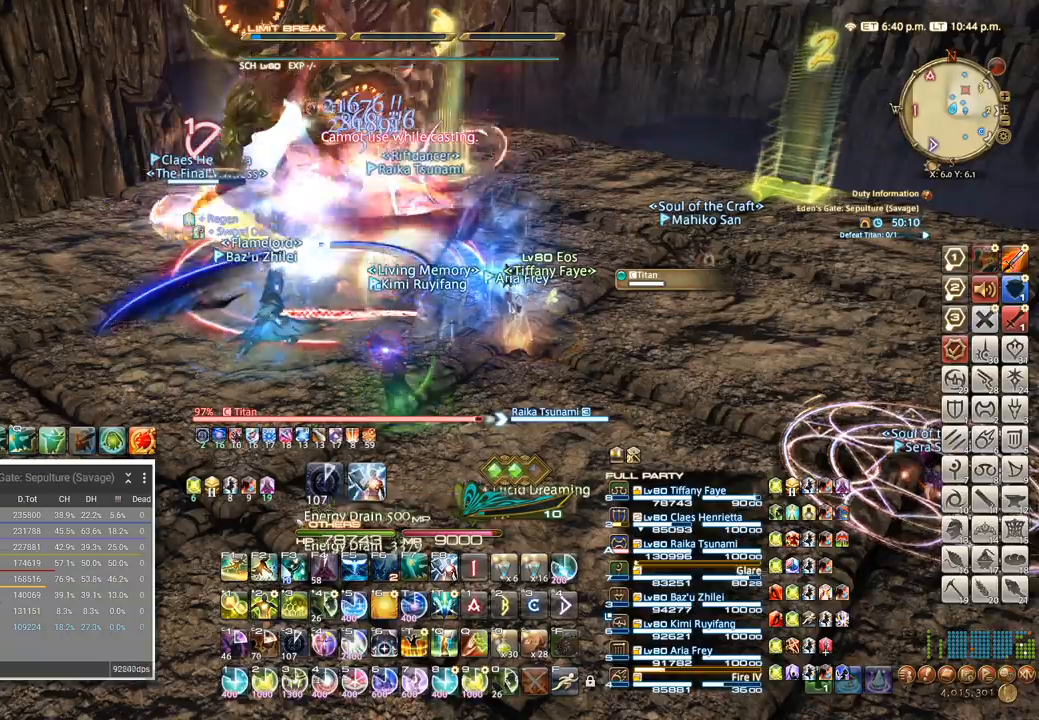
Gameplay with keyboard; each line is a JSON object with the keys held at the frame after it. "events" lists presses ("down") and releases ("up") of ".", "/", "0", "1", "2", "3", "4", "5", "6", "7", "8", "9", "a", "alt_l", "alt_r", "b", "backslash", "backspace", "c", "caps_lock", "comma", "ctrl_l", "ctrl_r", "d", "e", "equals", "escape", "f", "f1", "f10", "f11", "f12", "f2", "f3", "f4", "f5", "f6", "f7", "f8", "f9", "g", "h", "i", "j", "k", "l", "lbracket", "m", "minus", "n", "o", "p", "q", "quote", "r", "rbracket", "return", "s", "semicolon", "shift_l", "shift_r", "space", "super", "t", "tab", "tilde", "u", "v", "w", "x" and "y" between this image and that frame as [ms after this image, input, new state], when the widget could be followed in between. No other keys are recorded. Mouse input is not recorded. Not read: z.
{"keys": ["5"], "events": [[150, "a", "down"], [150, "w", "down"], [267, "5", "down"], [300, "w", "up"], [350, "5", "up"], [400, "w", "down"], [467, "5", "down"], [484, "a", "up"], [500, "w", "up"]]}
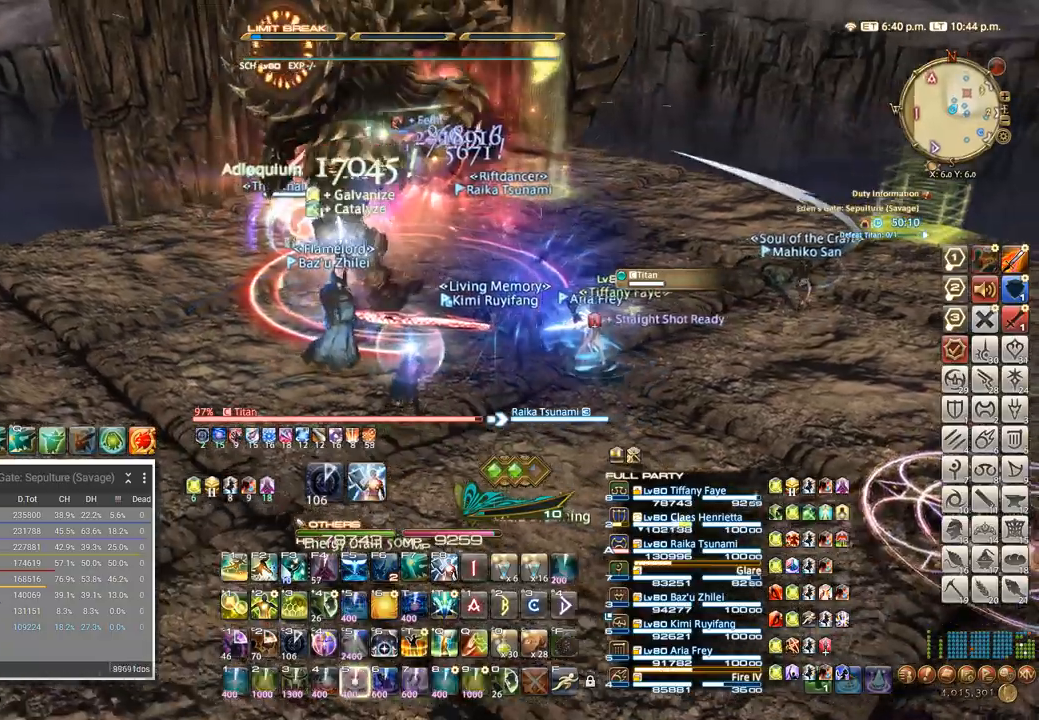
{"keys": ["q"], "events": [[50, "5", "up"], [300, "q", "down"], [350, "q", "up"], [434, "q", "down"]]}
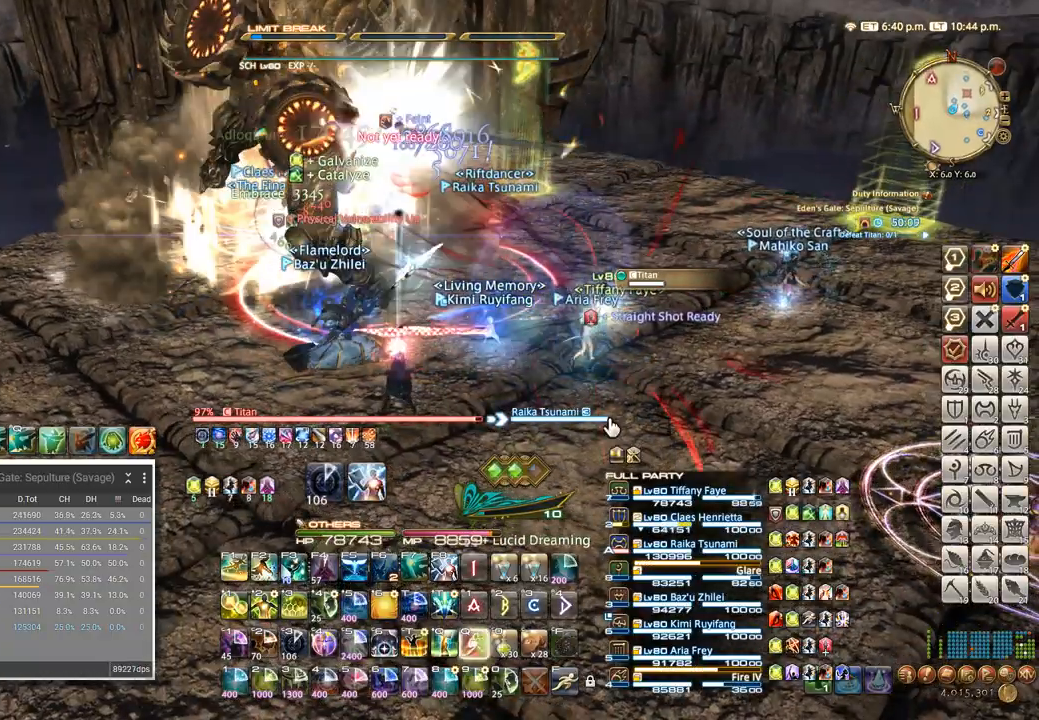
{"keys": ["a"], "events": [[117, "q", "up"], [234, "q", "down"], [300, "q", "up"], [384, "w", "down"], [400, "a", "down"], [450, "w", "up"]]}
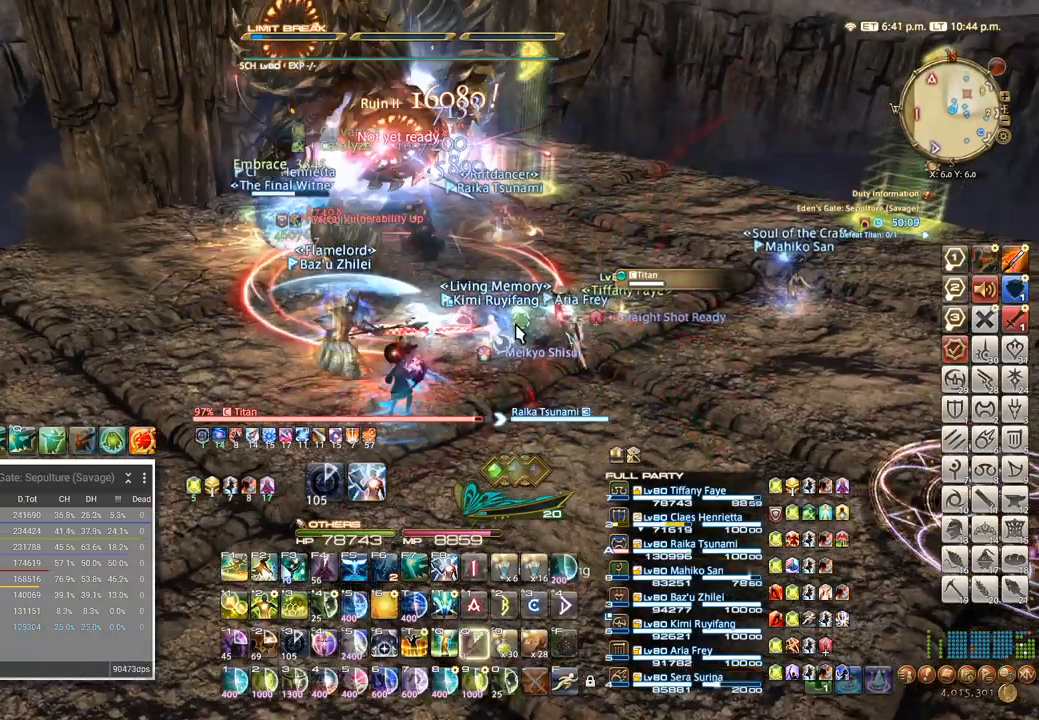
{"keys": ["a"], "events": [[17, "w", "down"], [67, "w", "up"]]}
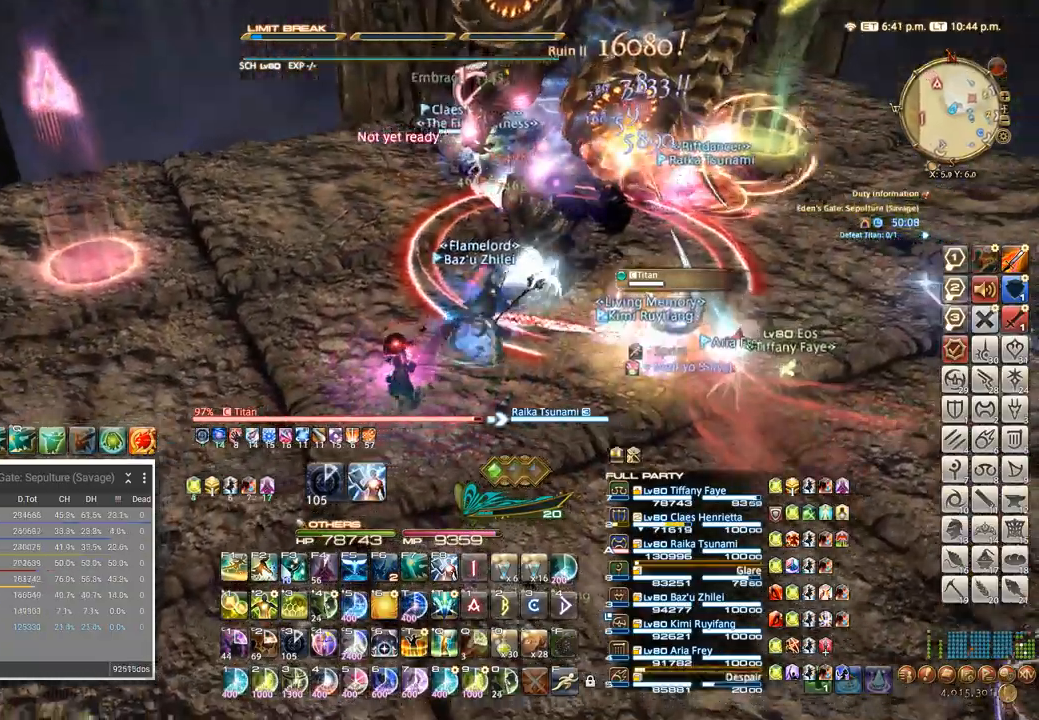
{"keys": ["4"], "events": [[267, "a", "up"], [367, "a", "down"], [367, "w", "down"], [400, "a", "up"], [417, "w", "up"], [434, "4", "down"]]}
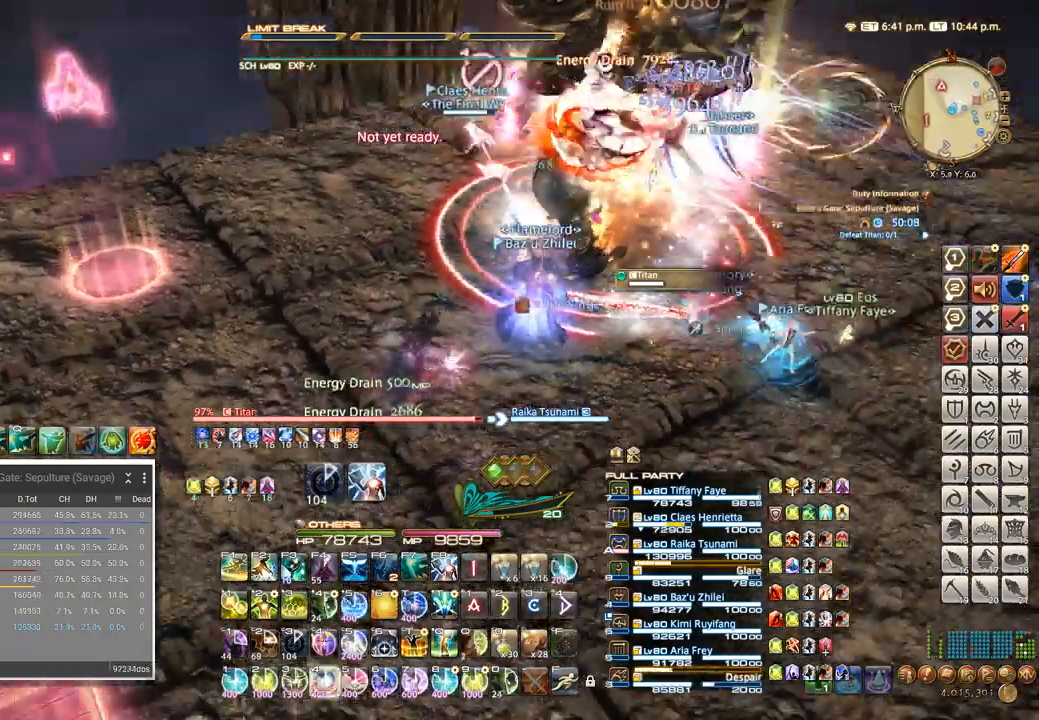
{"keys": [], "events": [[34, "4", "up"], [217, "4", "down"], [467, "4", "up"]]}
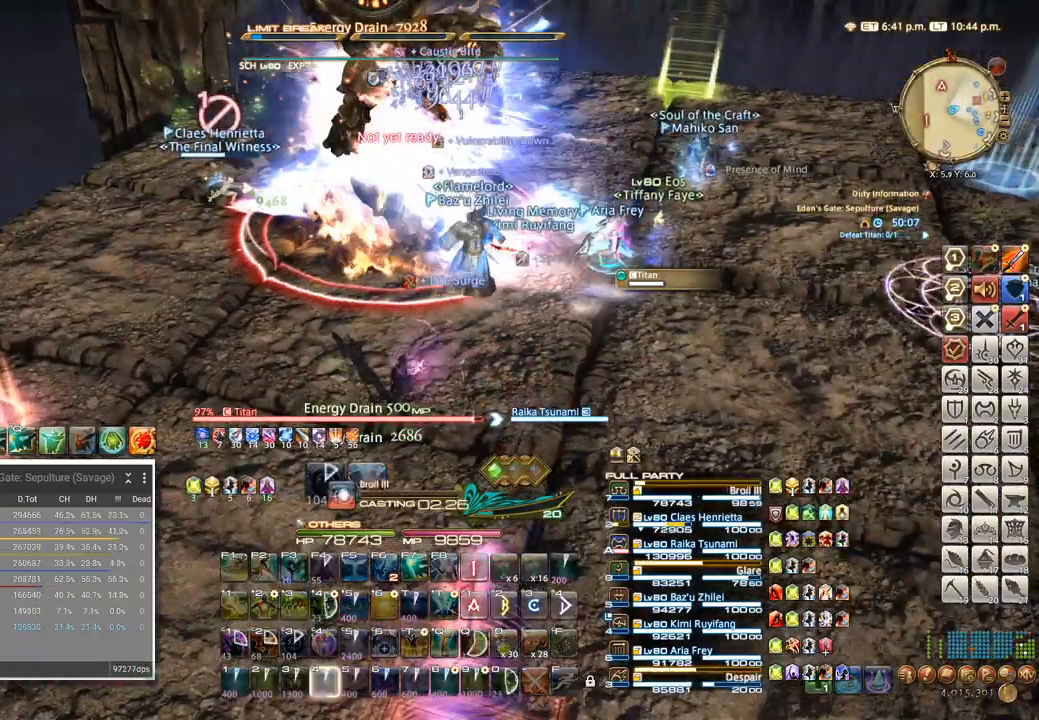
{"keys": [], "events": [[117, "4", "down"], [167, "4", "up"]]}
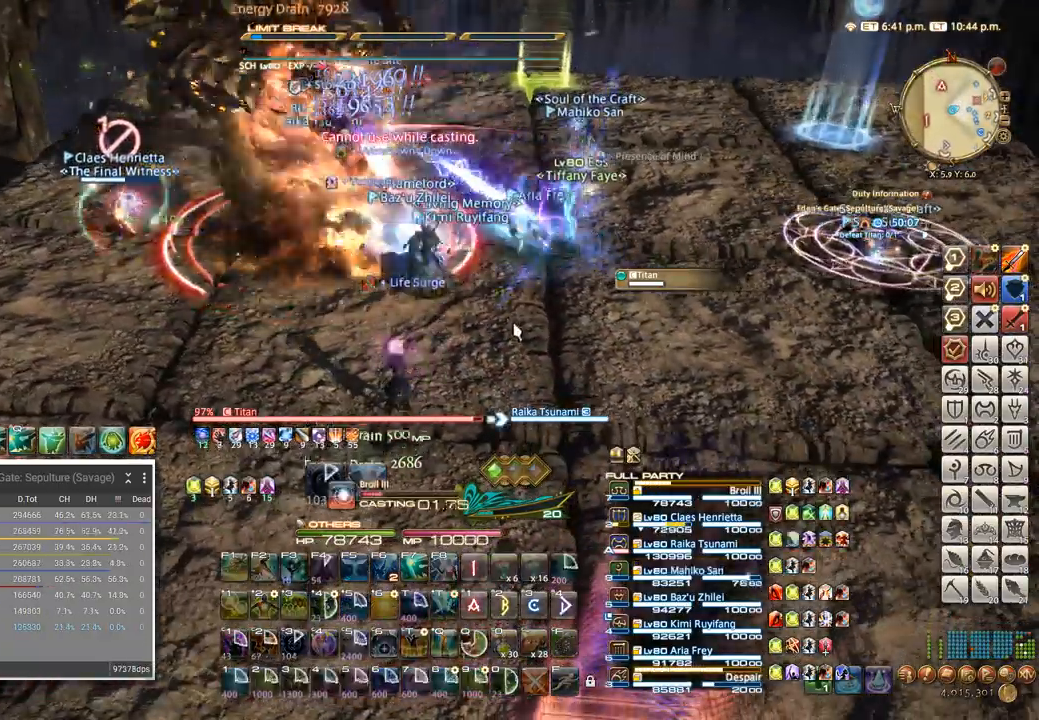
{"keys": [], "events": []}
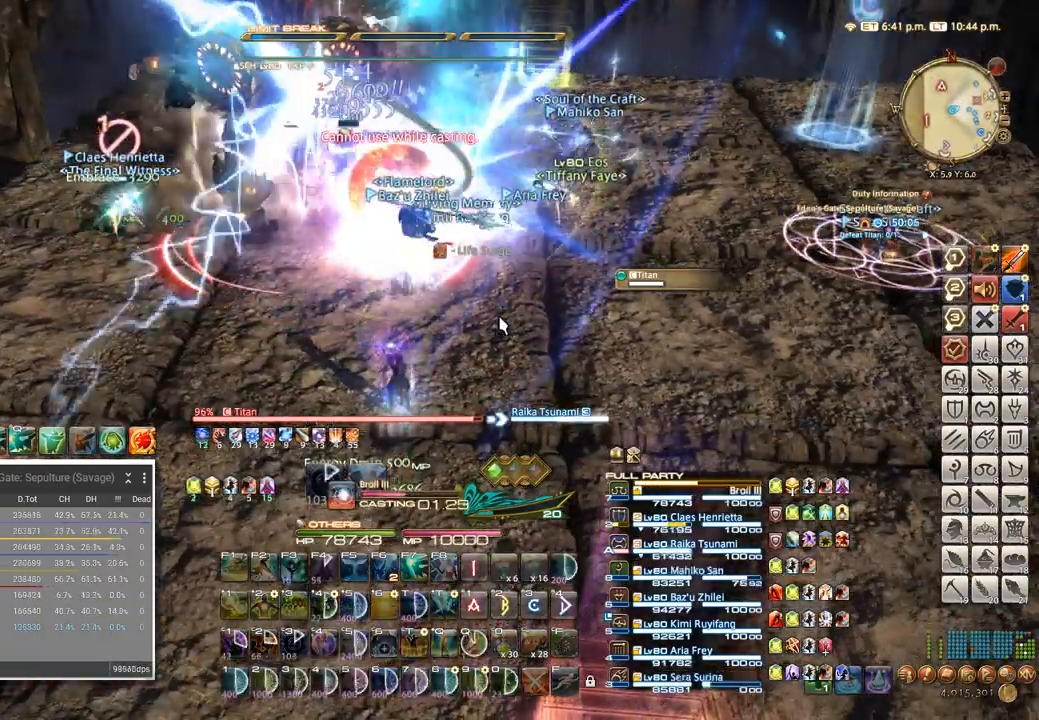
{"keys": [], "events": []}
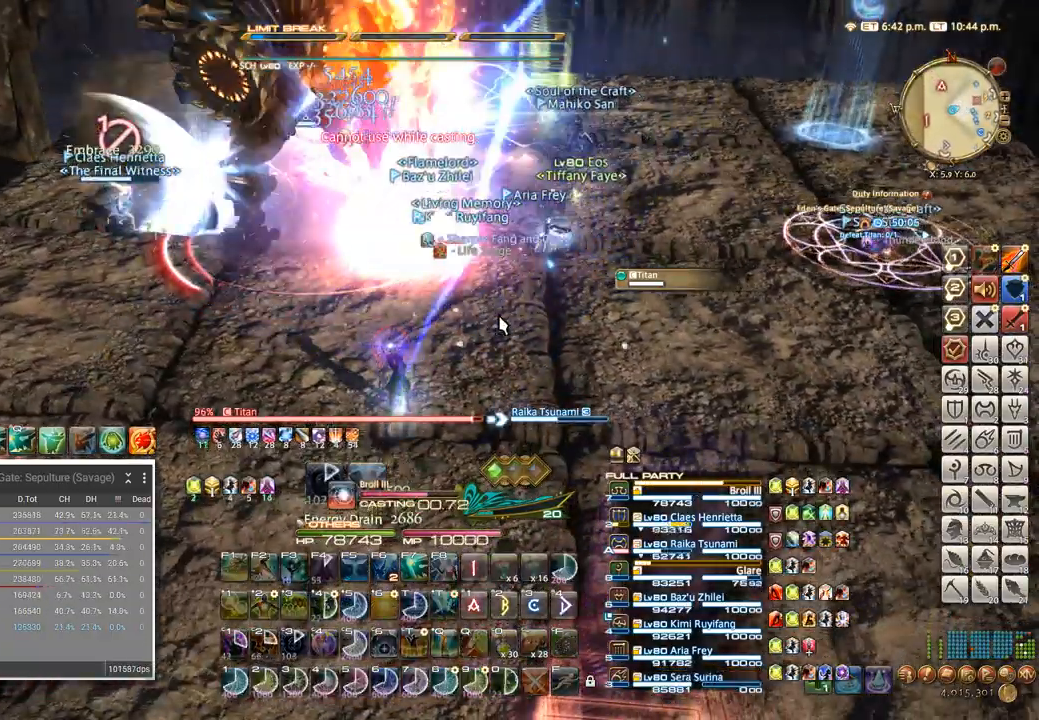
{"keys": [], "events": []}
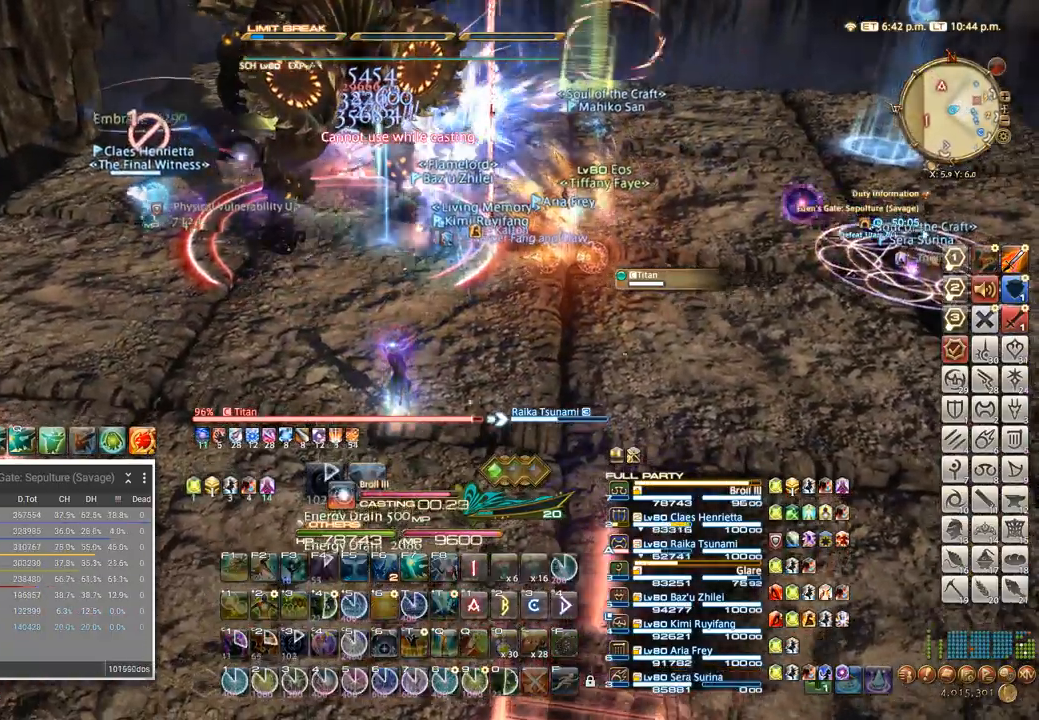
{"keys": ["4"], "events": [[184, "4", "down"], [267, "4", "up"], [334, "4", "down"], [417, "4", "up"], [450, "4", "down"]]}
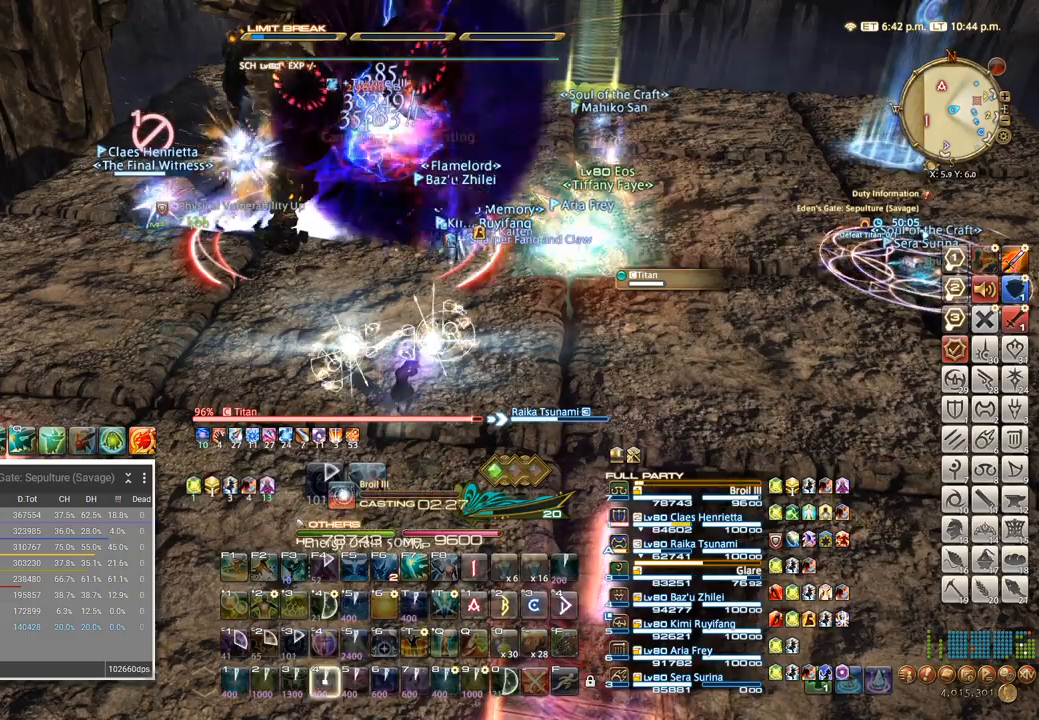
{"keys": [], "events": [[34, "4", "up"], [100, "4", "down"], [167, "4", "up"], [250, "4", "down"], [317, "4", "up"], [384, "4", "down"], [450, "4", "up"]]}
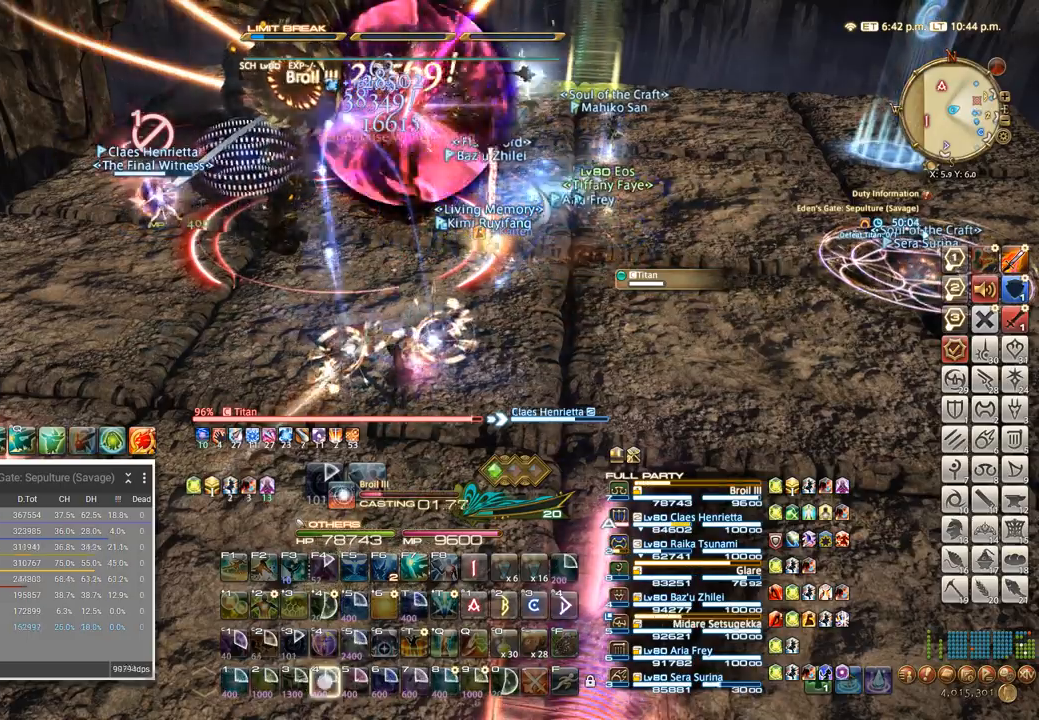
{"keys": [], "events": [[17, "4", "down"], [100, "4", "up"], [184, "4", "down"], [250, "4", "up"], [317, "4", "down"], [417, "4", "up"]]}
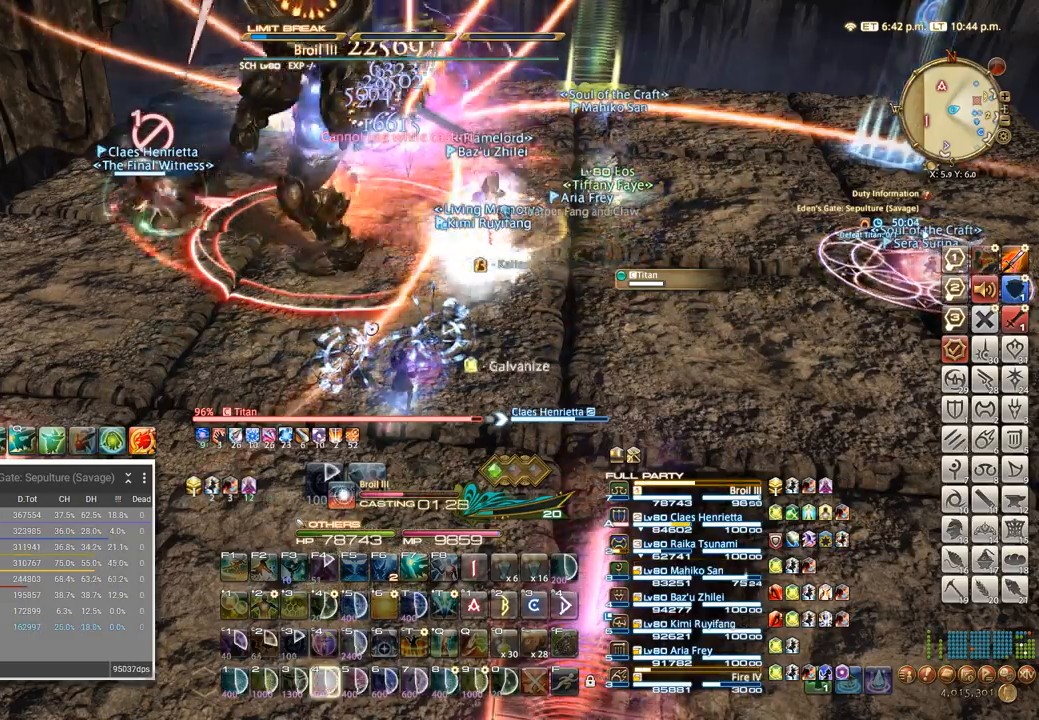
{"keys": [], "events": []}
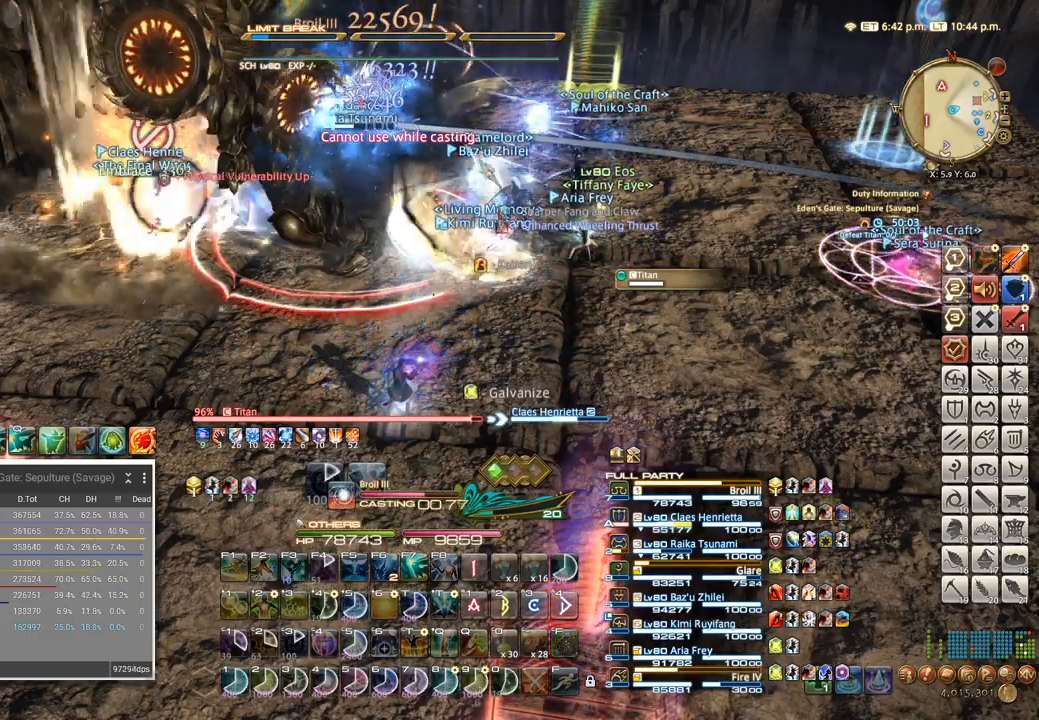
{"keys": [], "events": []}
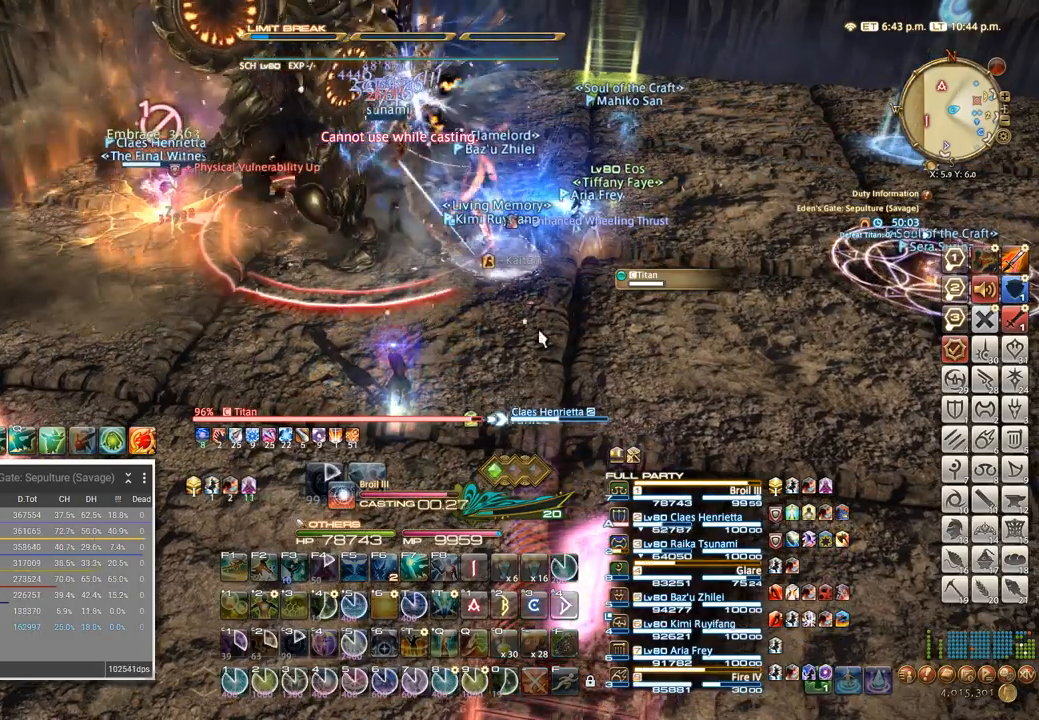
{"keys": ["4"], "events": [[317, "4", "down"], [400, "4", "up"], [484, "4", "down"]]}
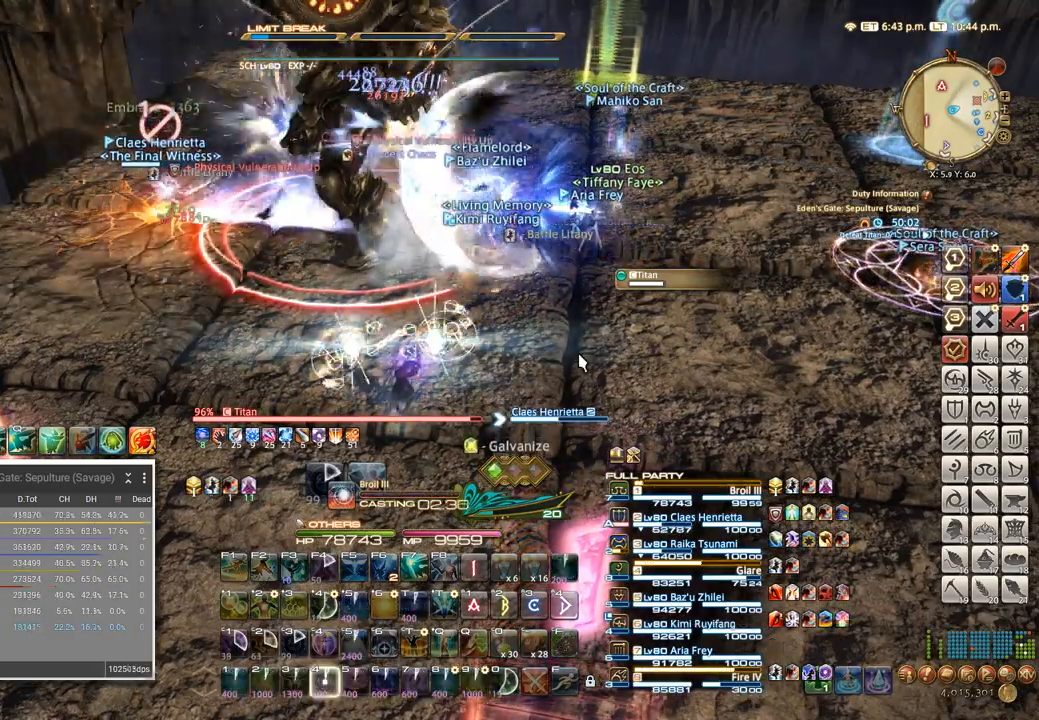
{"keys": ["4"], "events": [[67, "4", "up"], [134, "4", "down"], [217, "4", "up"], [267, "4", "down"], [384, "4", "up"], [450, "4", "down"]]}
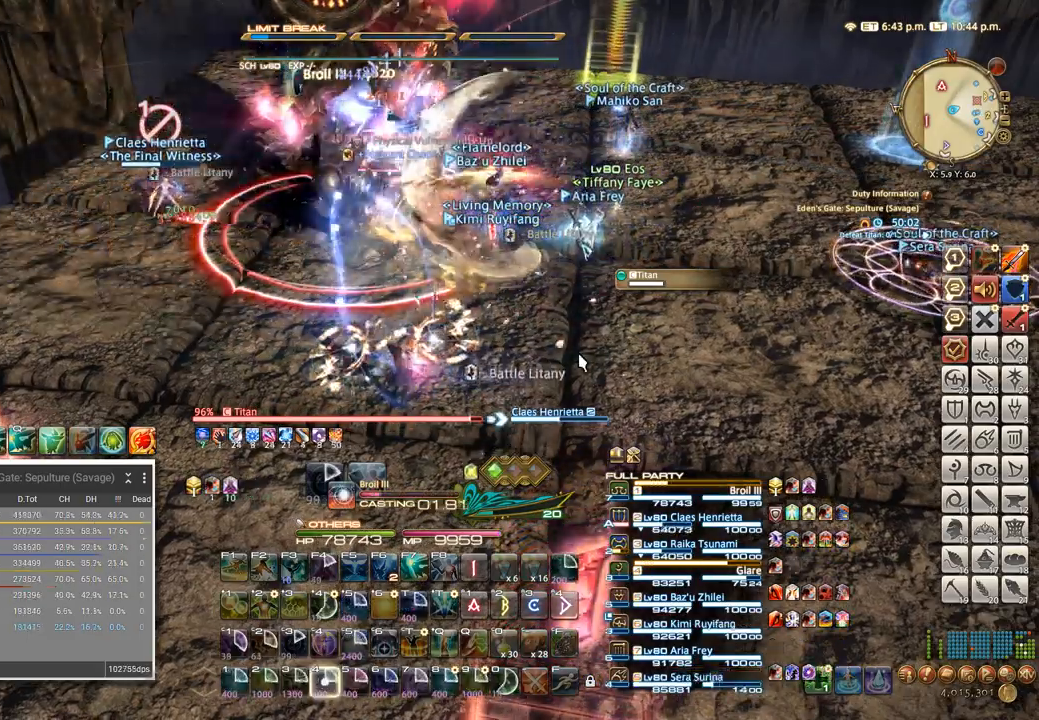
{"keys": [], "events": [[50, "4", "up"], [134, "4", "down"], [250, "4", "up"], [334, "4", "down"], [450, "4", "up"]]}
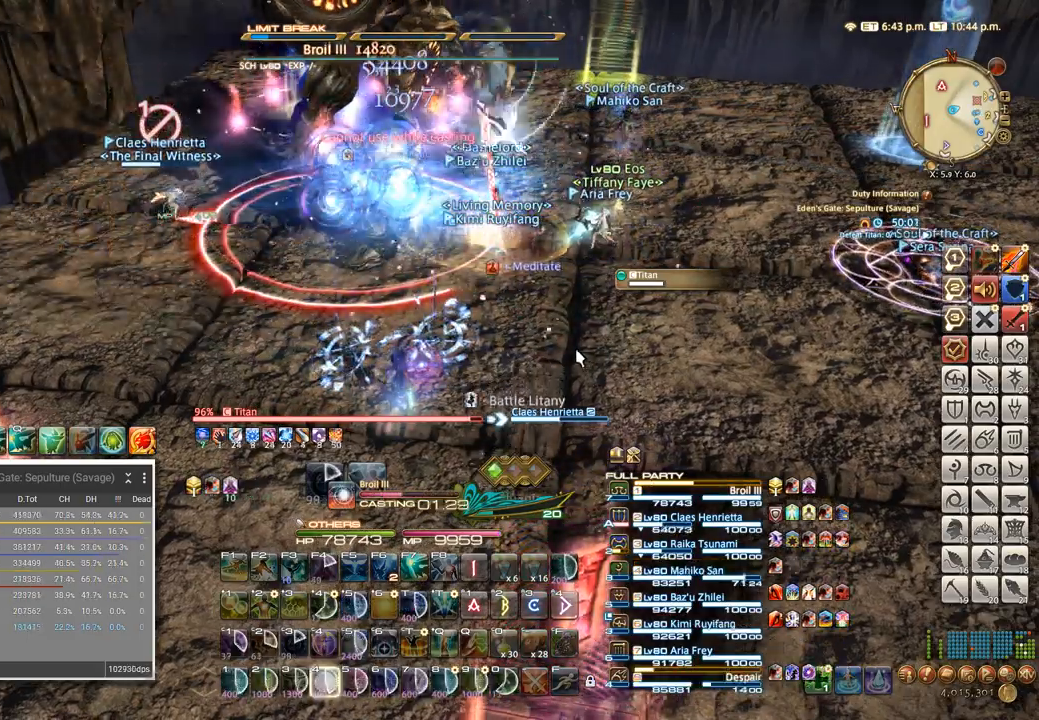
{"keys": ["4"], "events": [[34, "4", "down"], [134, "4", "up"], [234, "4", "down"], [334, "4", "up"], [417, "4", "down"]]}
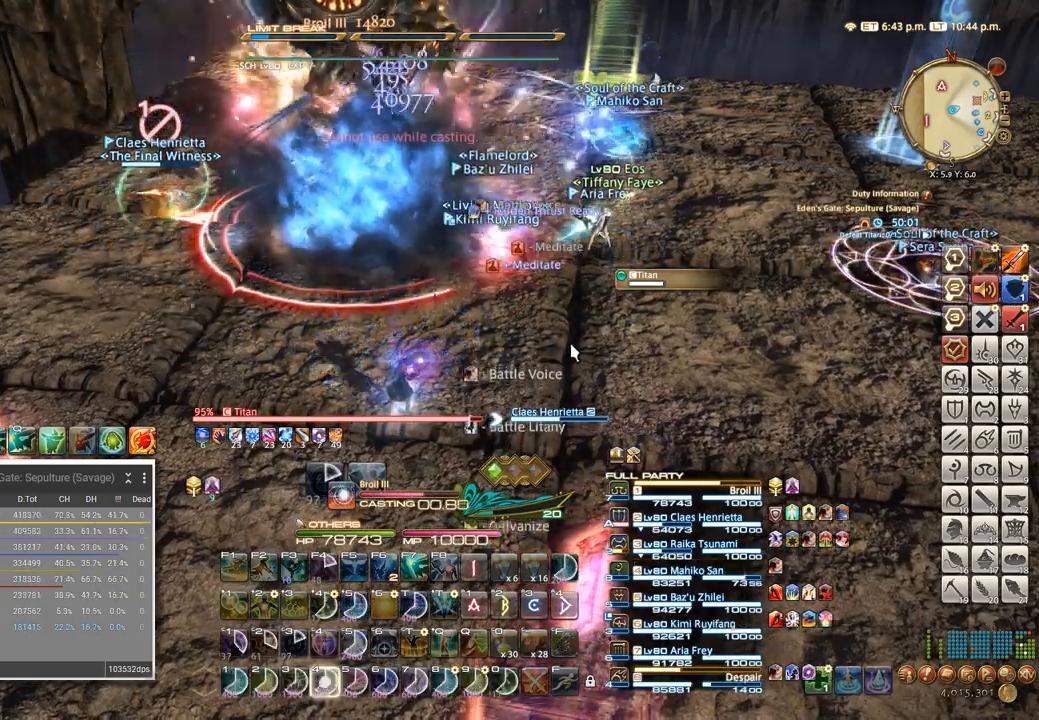
{"keys": [], "events": [[34, "4", "up"]]}
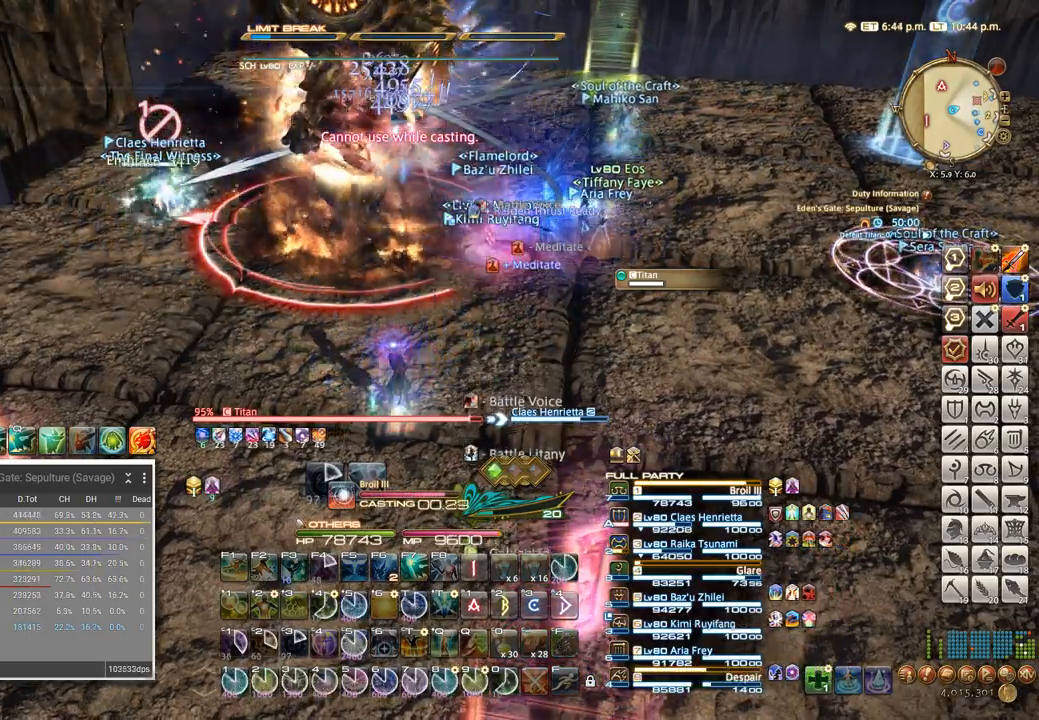
{"keys": [], "events": [[17, "4", "down"], [117, "4", "up"], [200, "4", "down"], [300, "4", "up"], [400, "4", "down"], [484, "4", "up"]]}
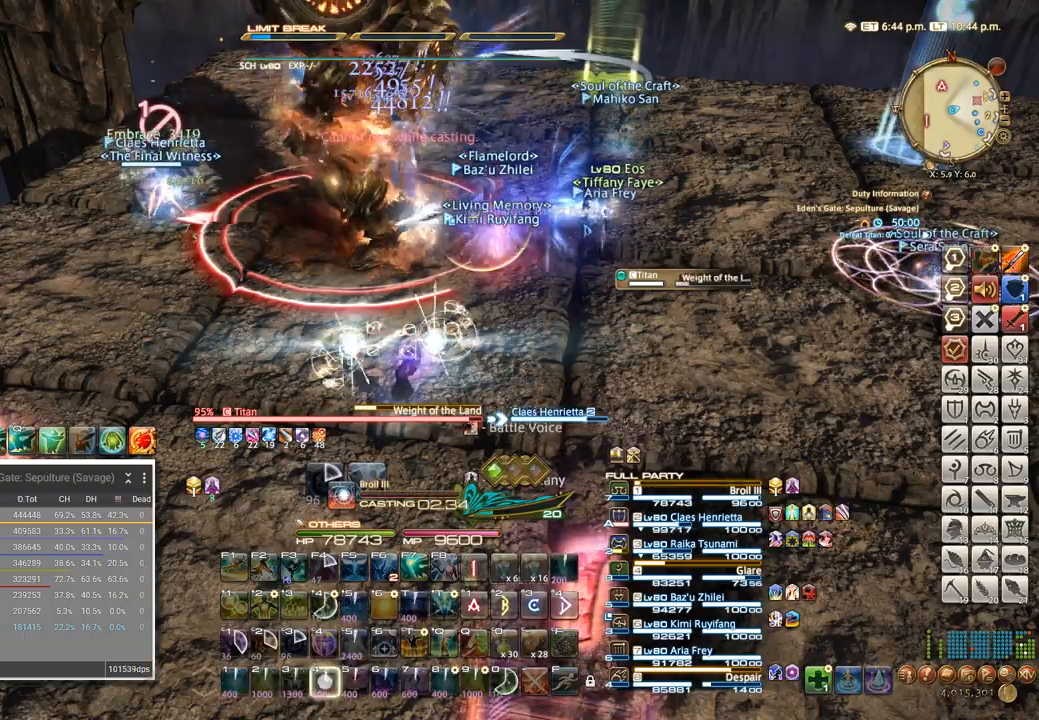
{"keys": ["4"], "events": [[84, "4", "down"], [150, "4", "up"], [250, "4", "down"], [334, "4", "up"], [434, "4", "down"]]}